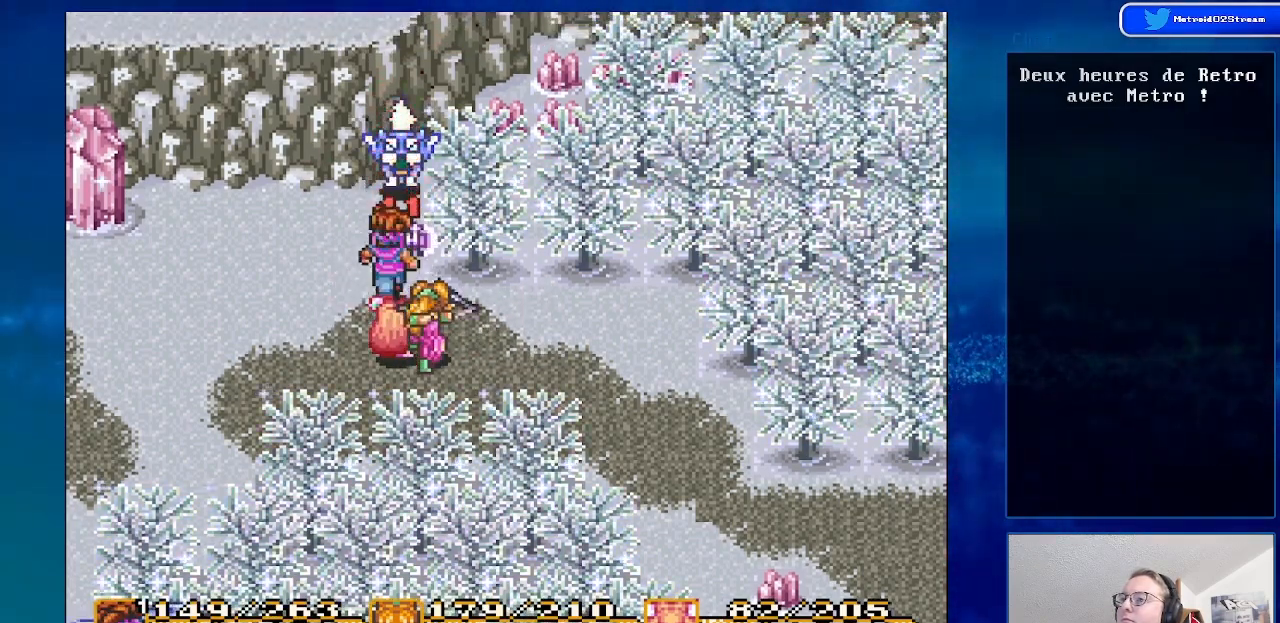
Gameplay with a controller (Nintendo layout); each line is a JSON object with the inputs held at the frame after it. "events" lists button and stick changes between this image and that frame as [ms after this image, input, new state], when the widget could be followed in between. Not read: L1 L3 R1 R3.
{"buttons": [], "events": [[250, "X", "down"], [417, "X", "up"]]}
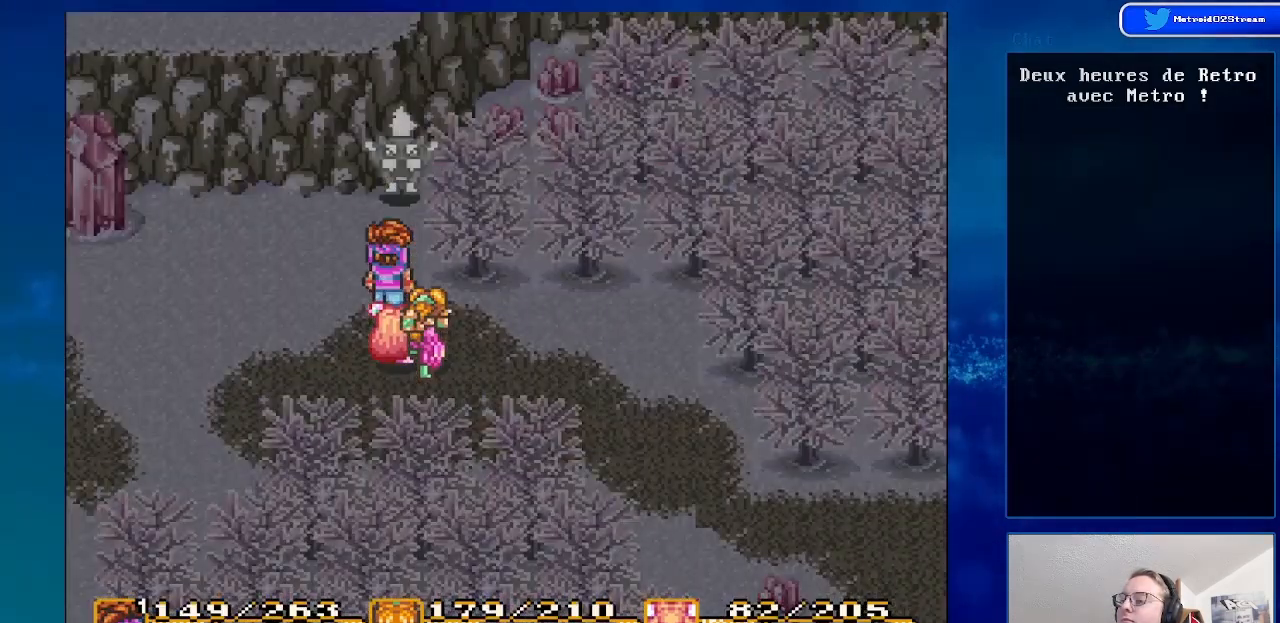
{"buttons": [], "events": []}
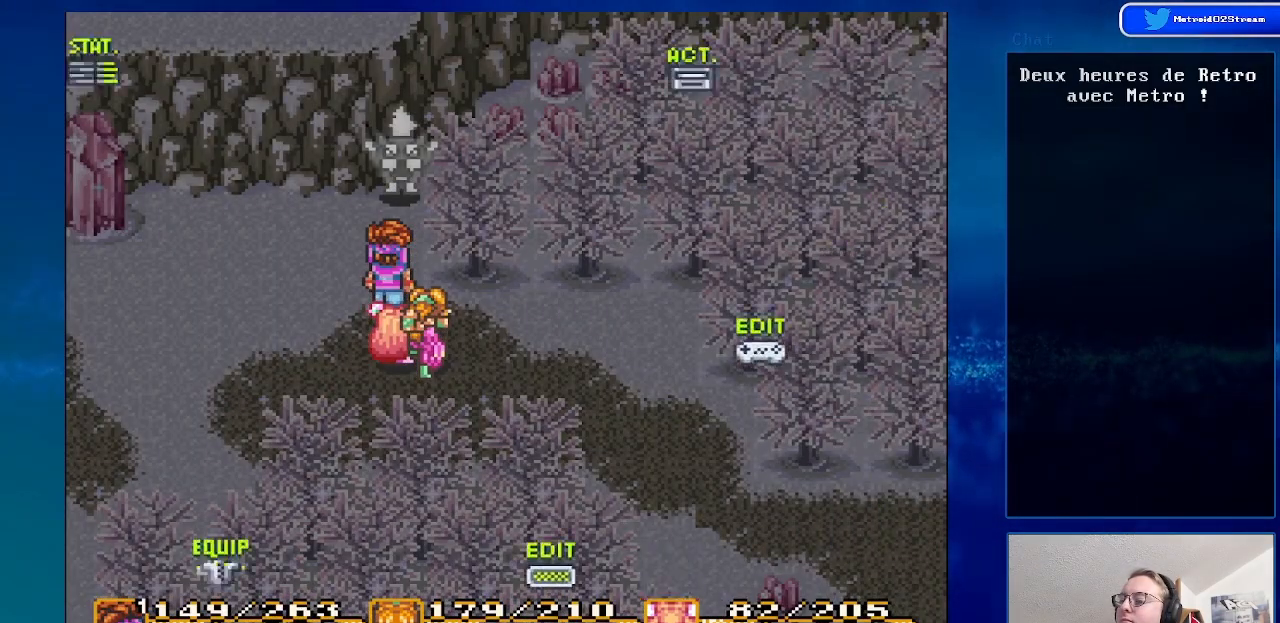
{"buttons": [], "events": [[100, "X", "down"], [283, "X", "up"]]}
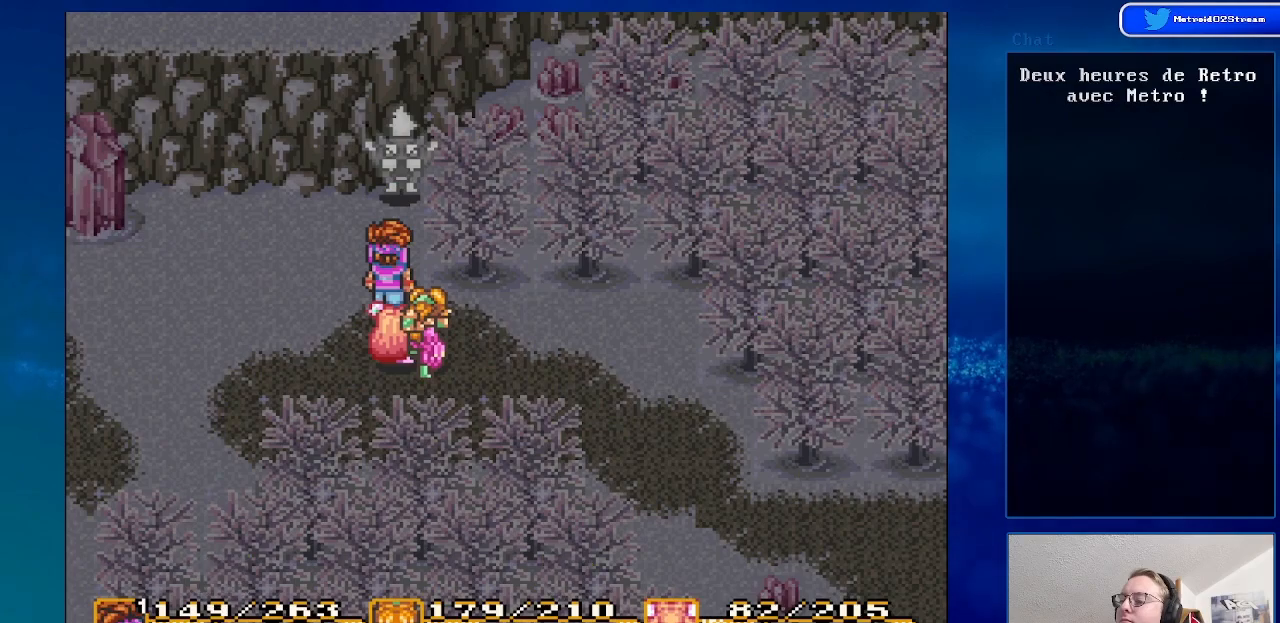
{"buttons": [], "events": []}
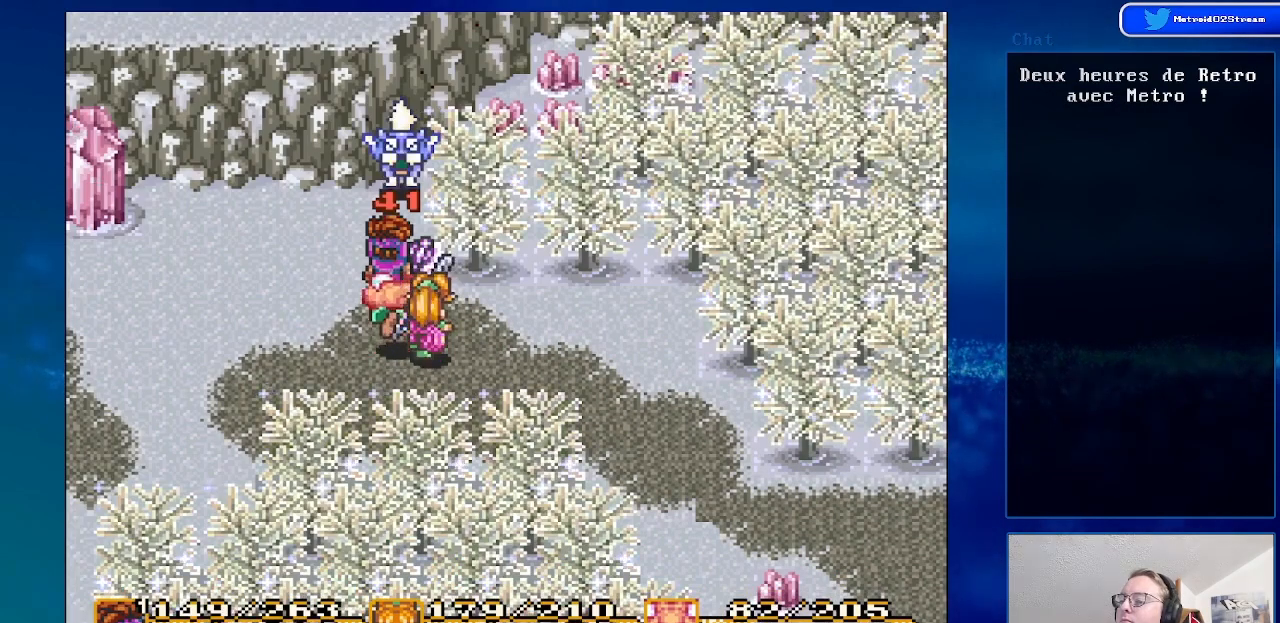
{"buttons": ["DPAD_UP"], "events": [[400, "DPAD_UP", "down"]]}
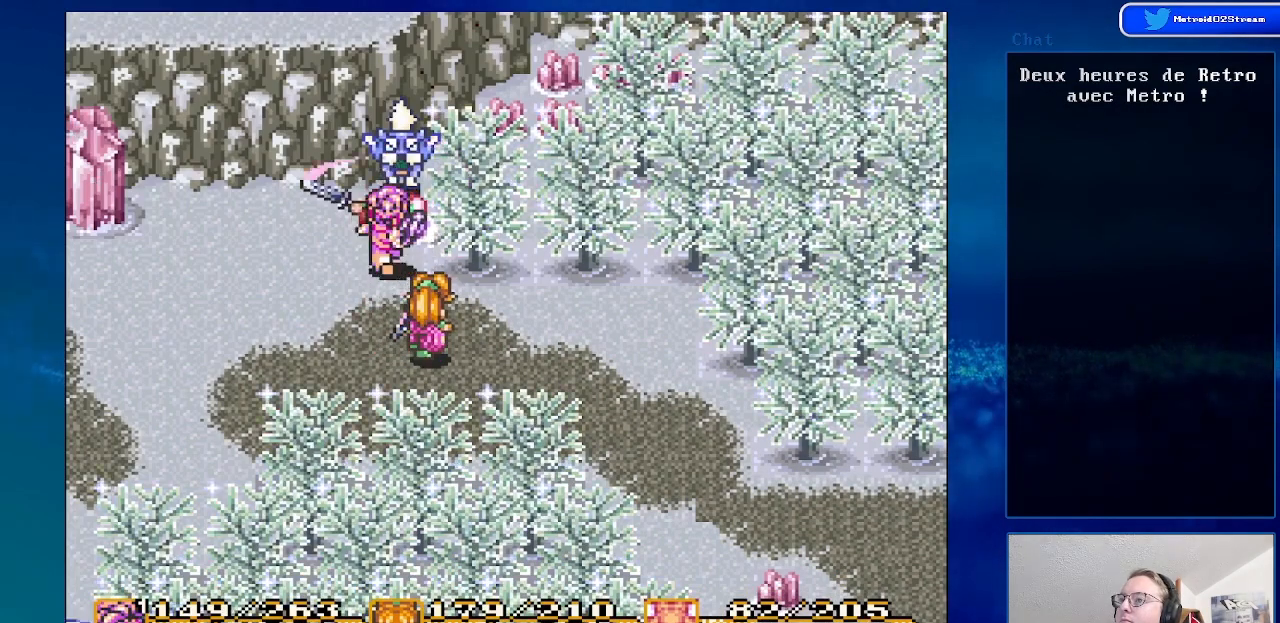
{"buttons": [], "events": [[17, "A", "down"], [50, "DPAD_UP", "up"], [267, "A", "up"]]}
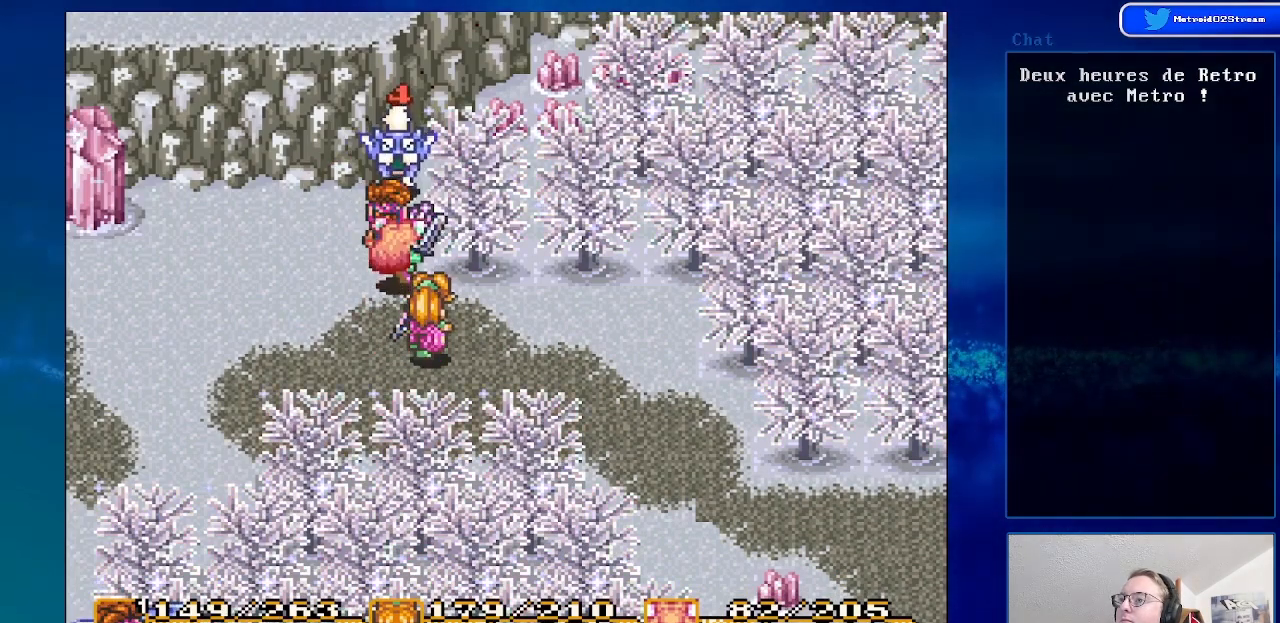
{"buttons": ["X"], "events": [[217, "DPAD_DOWN", "down"], [367, "DPAD_DOWN", "up"], [383, "X", "down"]]}
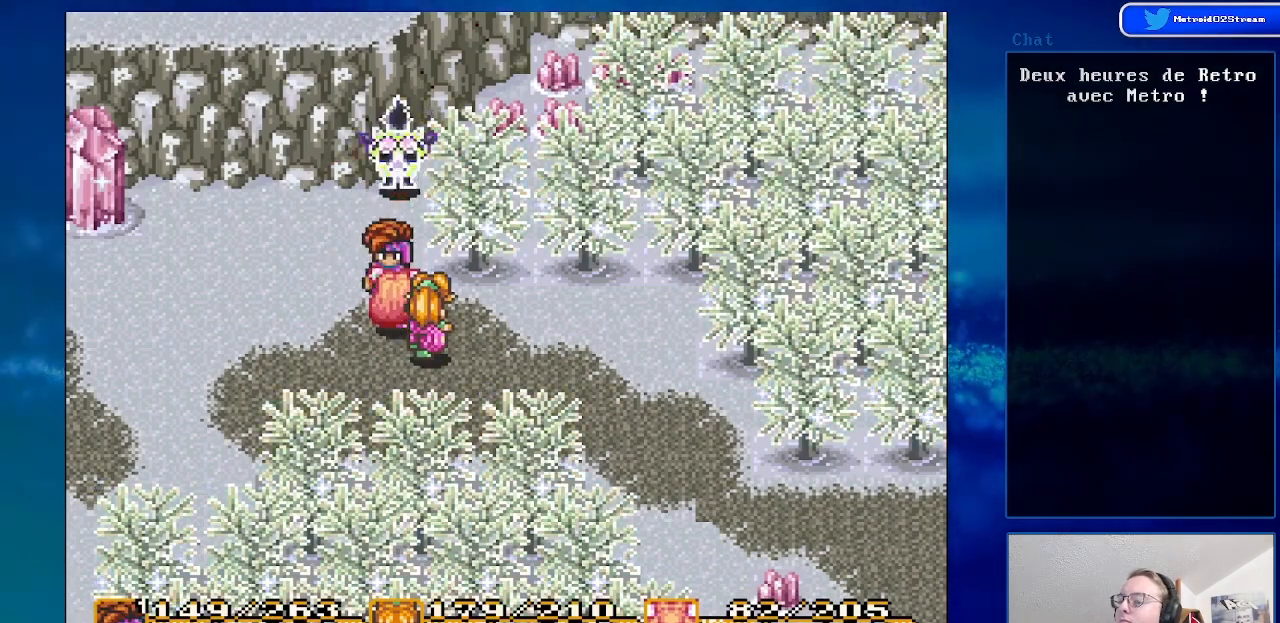
{"buttons": [], "events": [[67, "X", "up"]]}
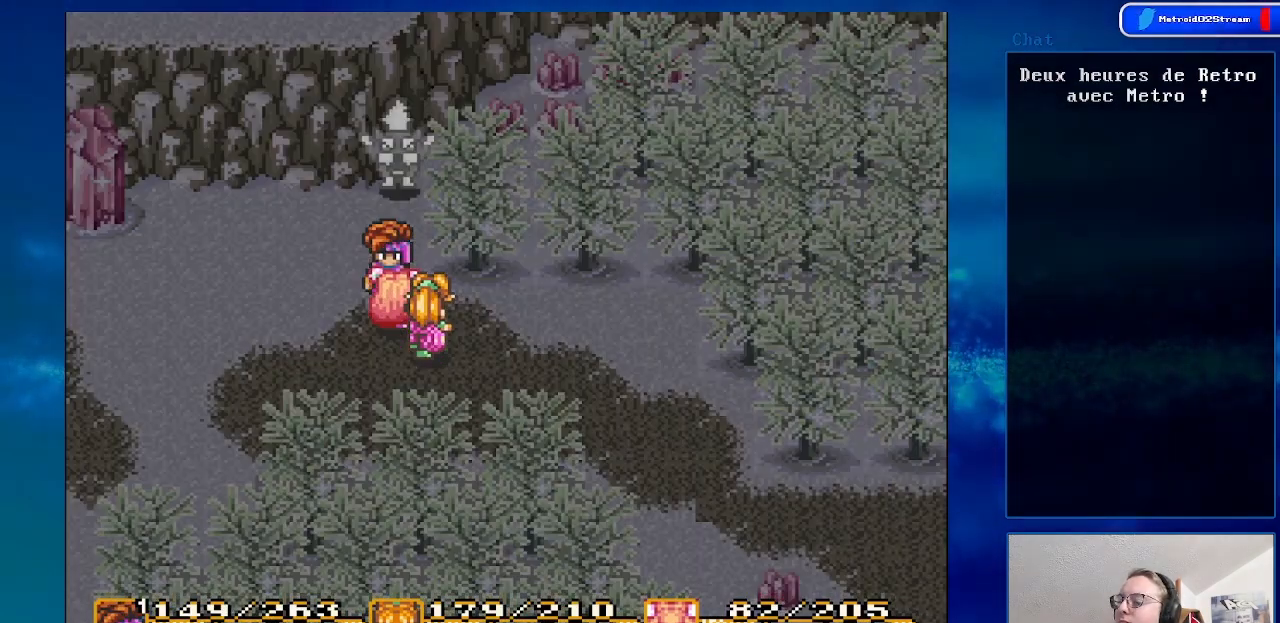
{"buttons": [], "events": []}
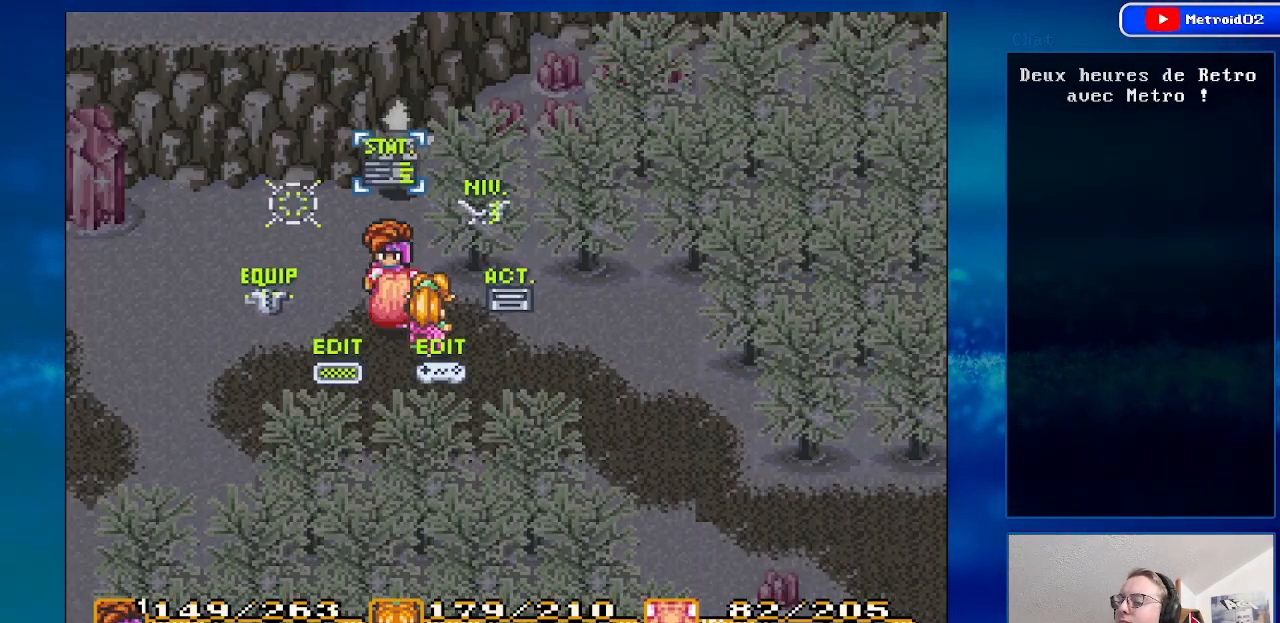
{"buttons": [], "events": []}
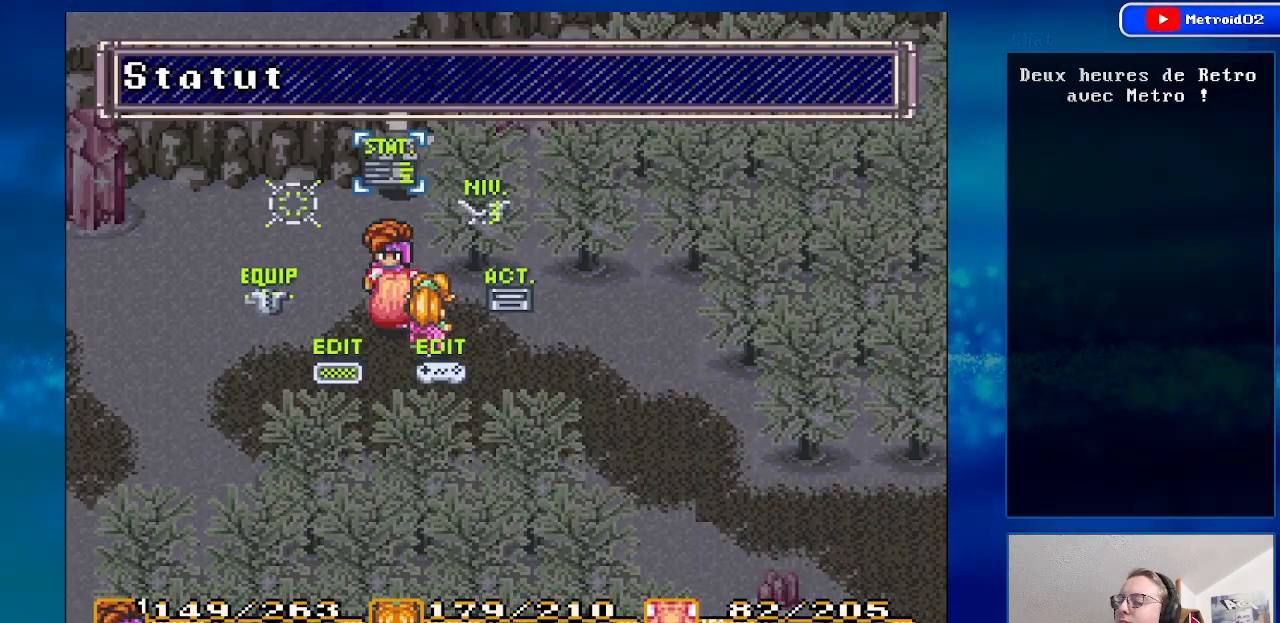
{"buttons": [], "events": [[133, "X", "down"], [300, "X", "up"]]}
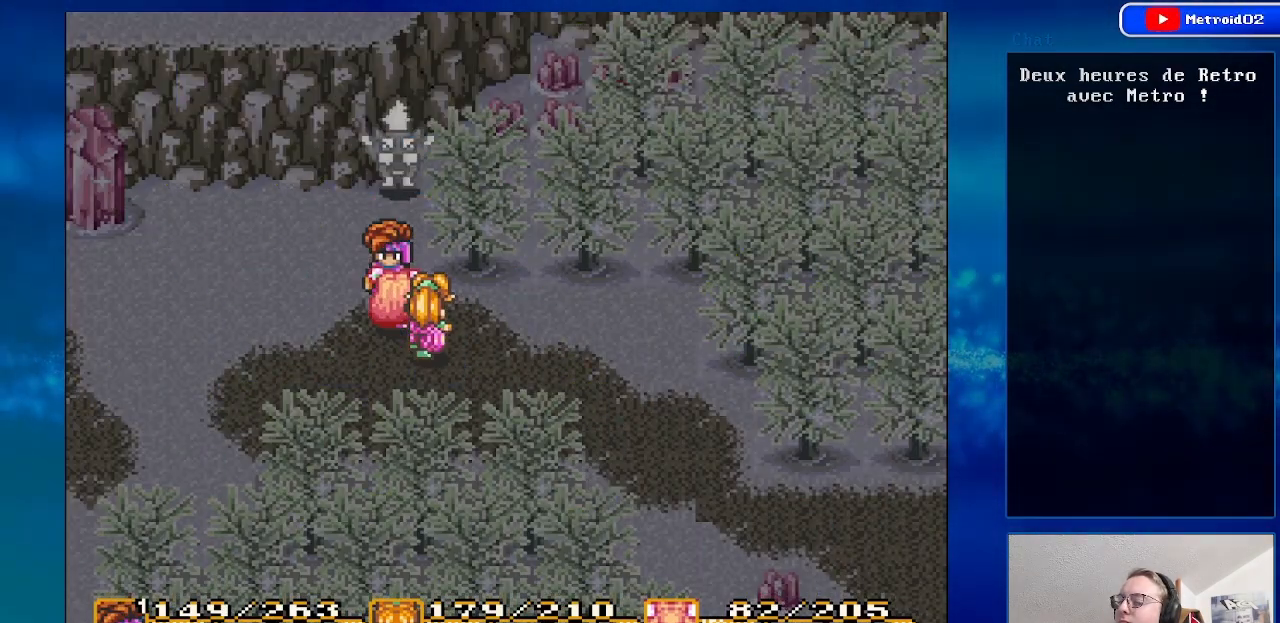
{"buttons": [], "events": []}
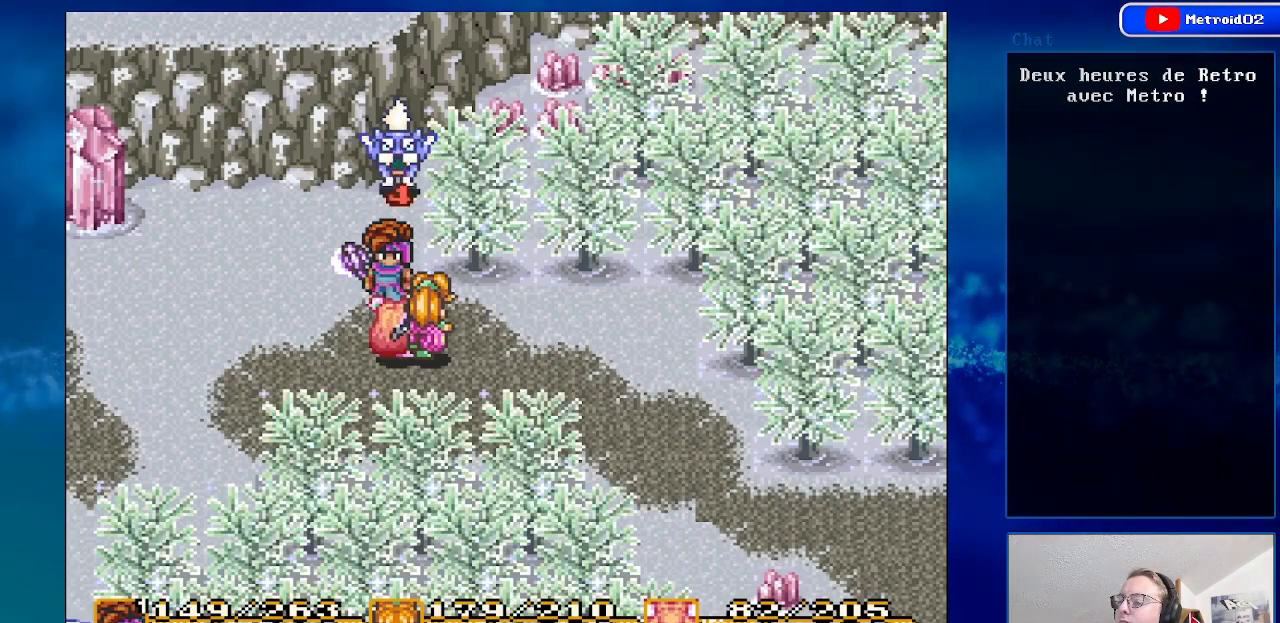
{"buttons": ["A"], "events": [[250, "DPAD_UP", "down"], [367, "A", "down"], [417, "DPAD_UP", "up"]]}
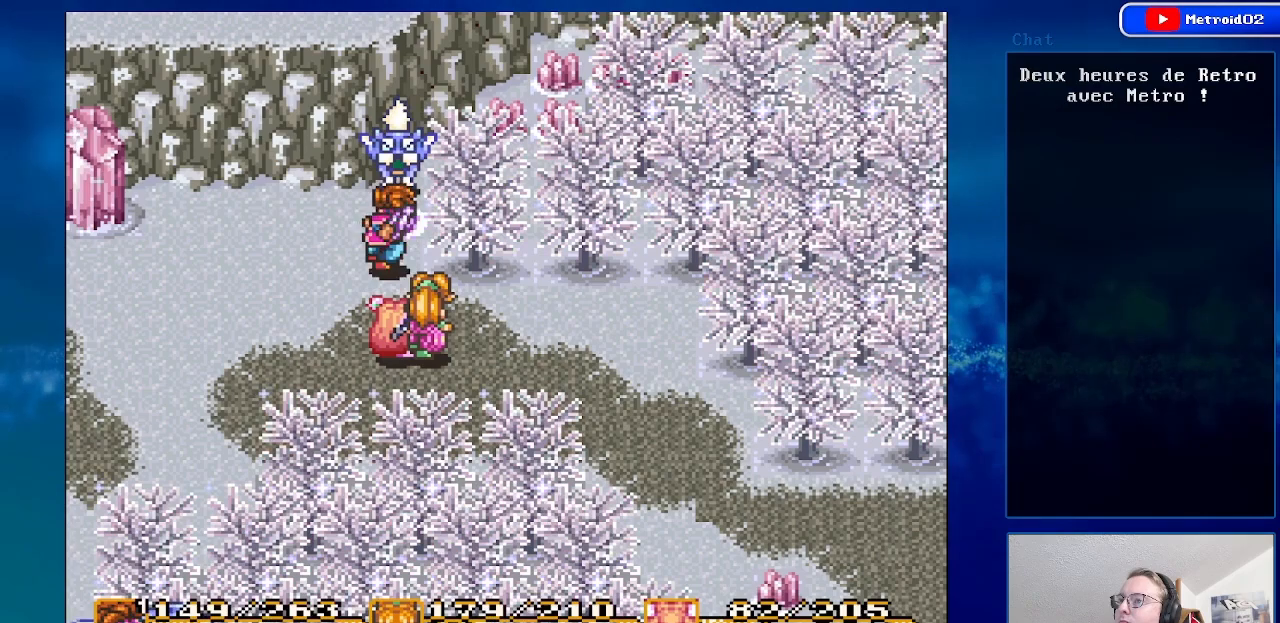
{"buttons": ["DPAD_DOWN"], "events": [[150, "A", "up"], [500, "DPAD_DOWN", "down"]]}
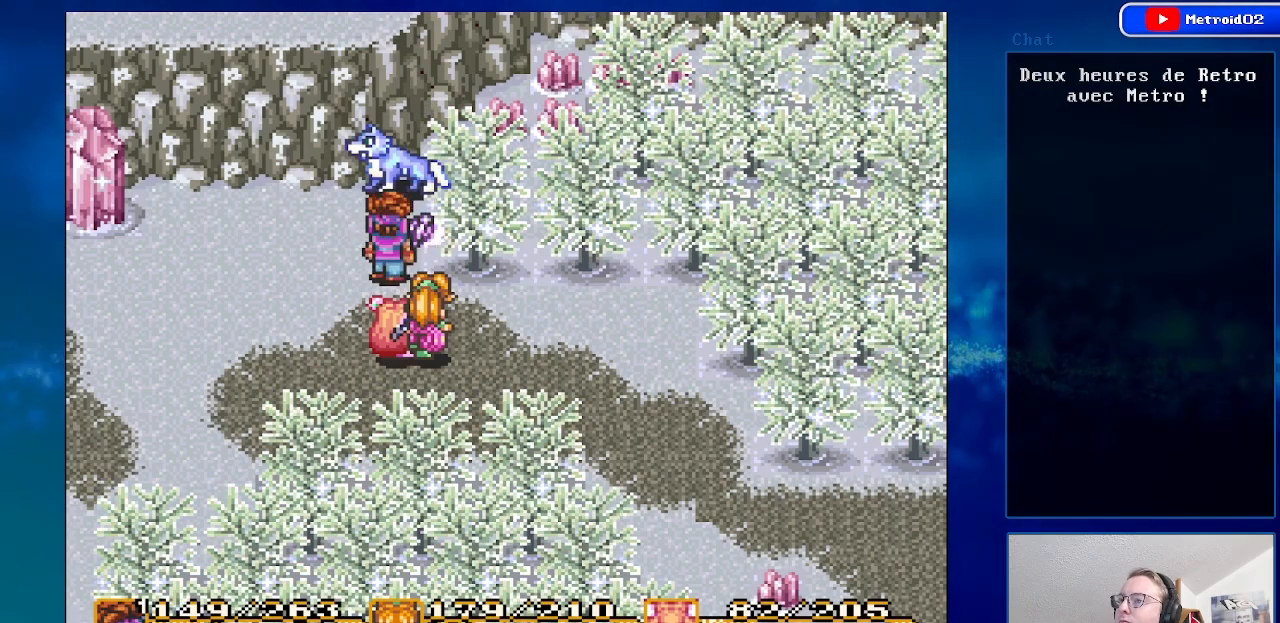
{"buttons": [], "events": [[367, "DPAD_DOWN", "up"]]}
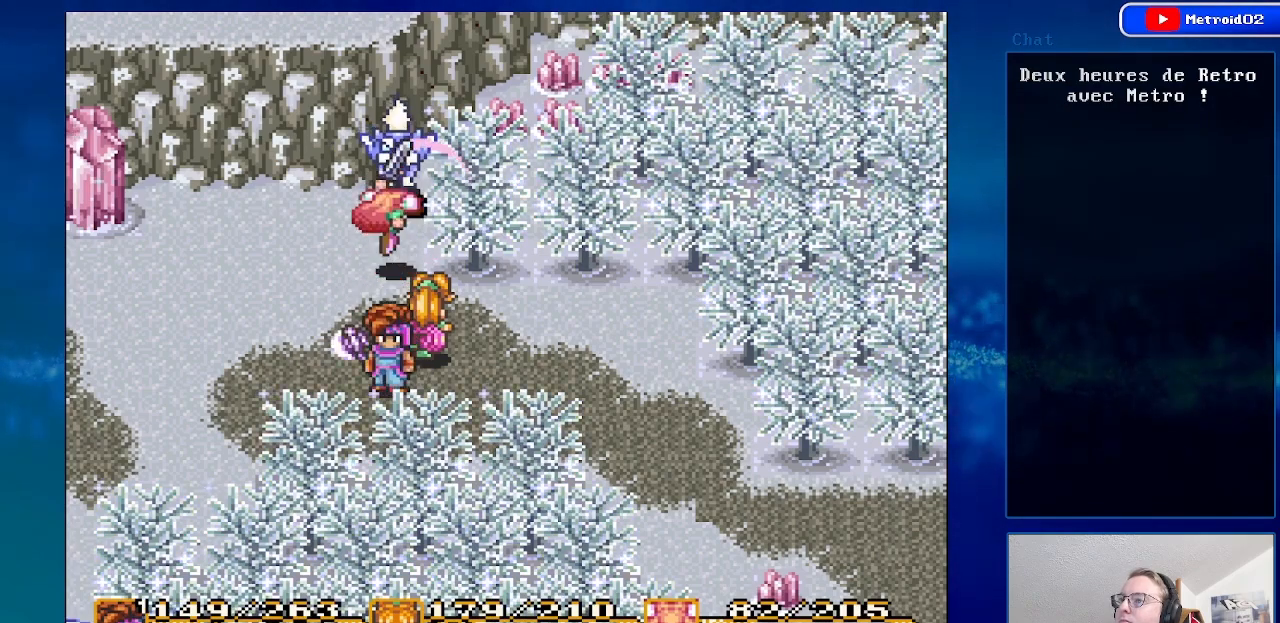
{"buttons": [], "events": [[217, "DPAD_DOWN", "down"], [383, "DPAD_DOWN", "up"]]}
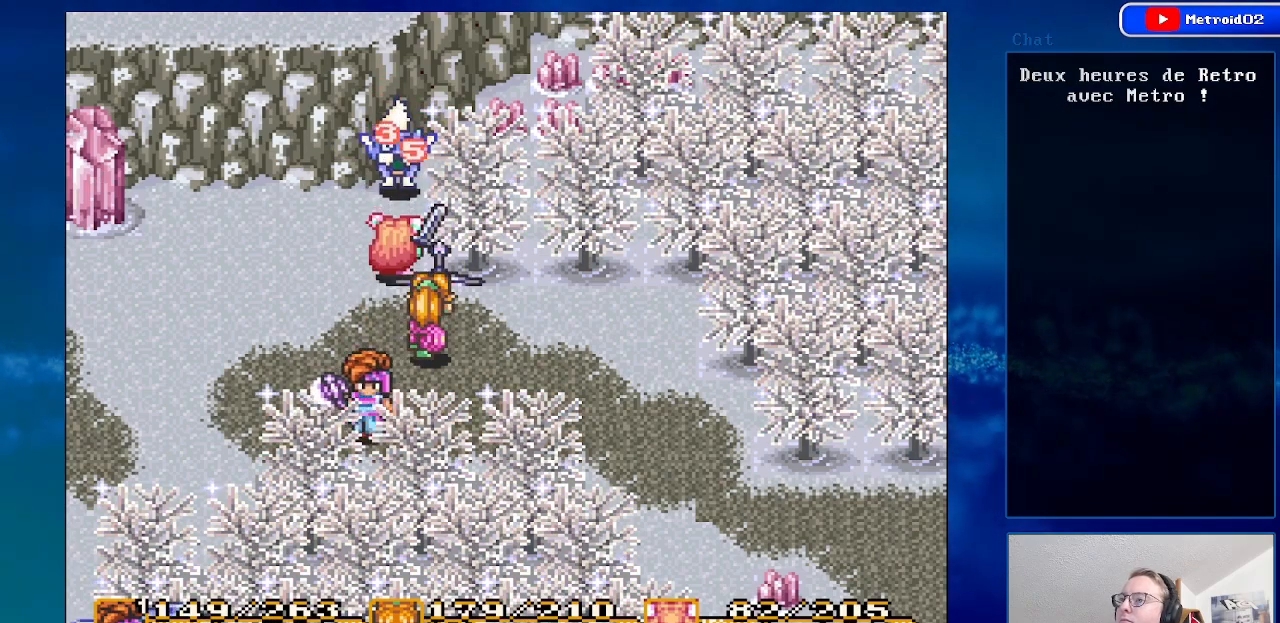
{"buttons": [], "events": [[17, "DPAD_LEFT", "down"], [133, "DPAD_LEFT", "up"], [317, "DPAD_RIGHT", "down"], [467, "DPAD_RIGHT", "up"]]}
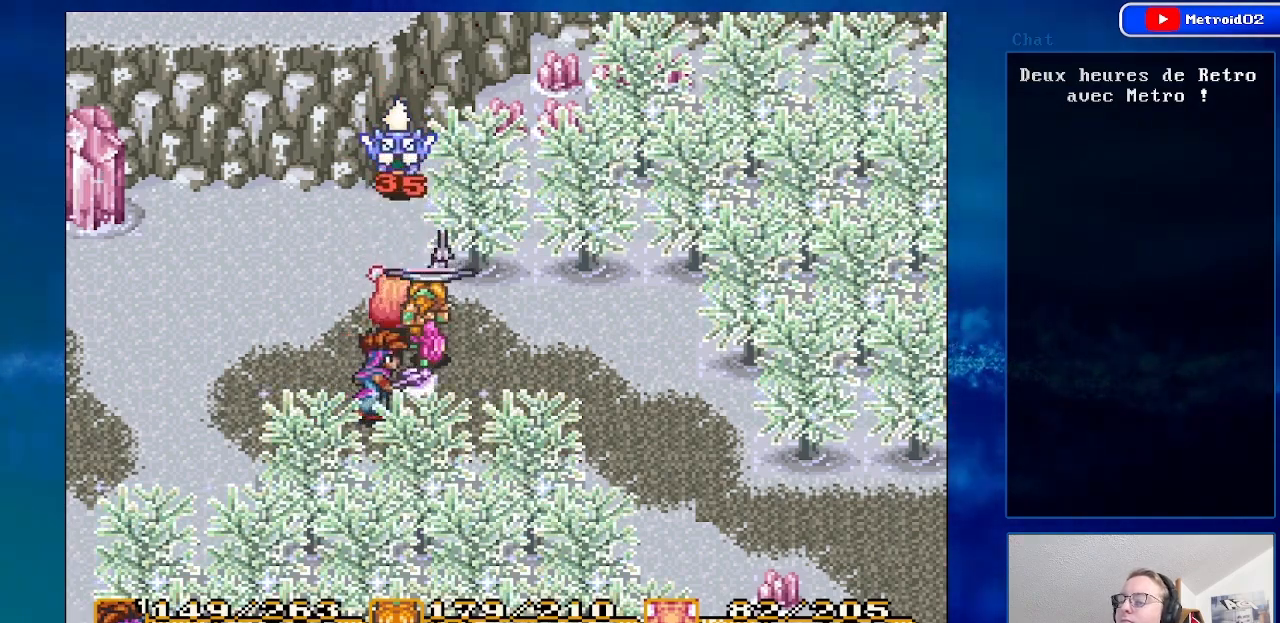
{"buttons": [], "events": []}
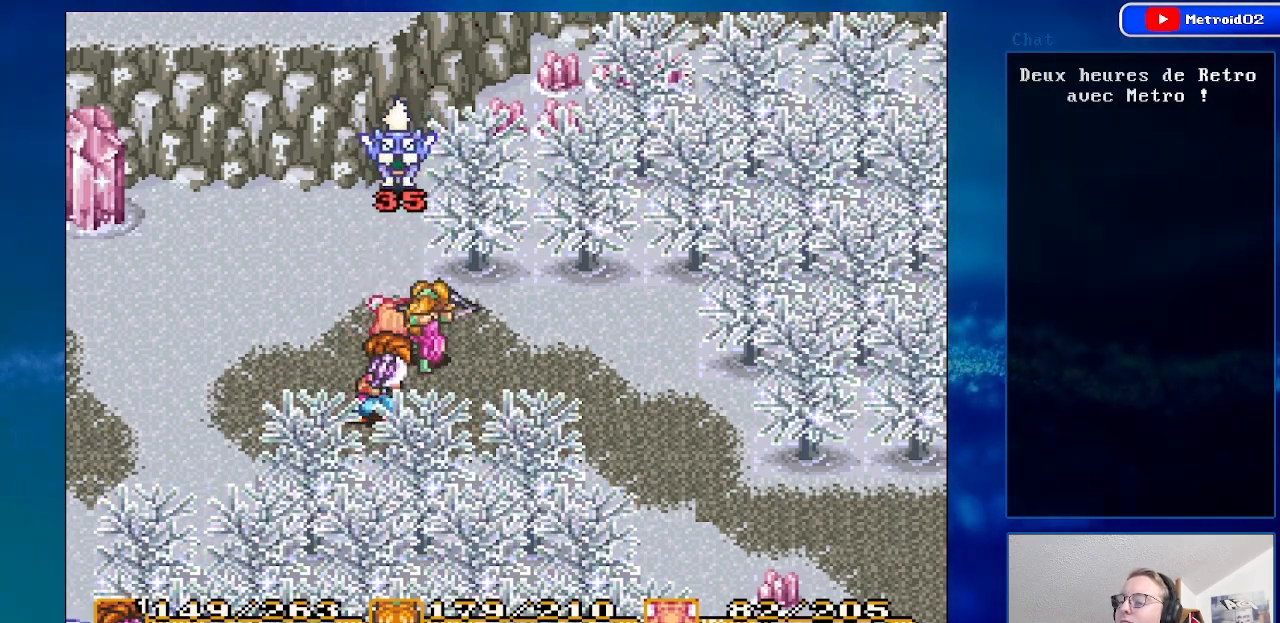
{"buttons": ["DPAD_UP"], "events": [[67, "DPAD_UP", "down"], [217, "DPAD_UP", "up"], [400, "DPAD_UP", "down"]]}
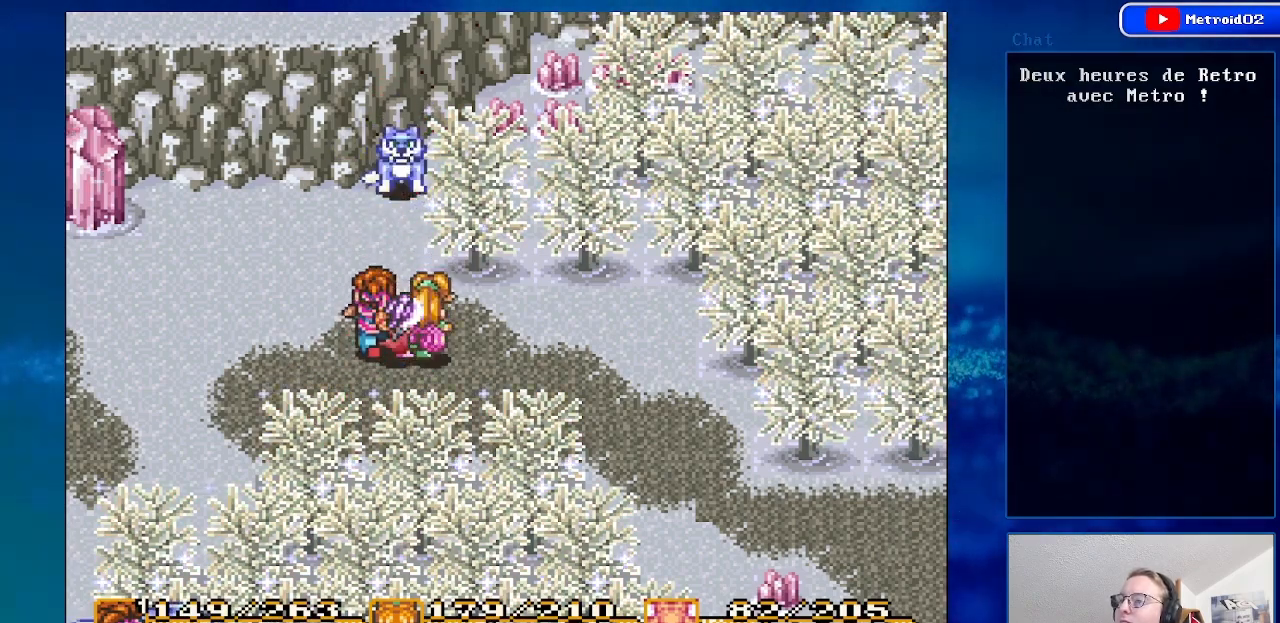
{"buttons": ["DPAD_UP"], "events": [[67, "DPAD_UP", "up"], [217, "DPAD_UP", "down"]]}
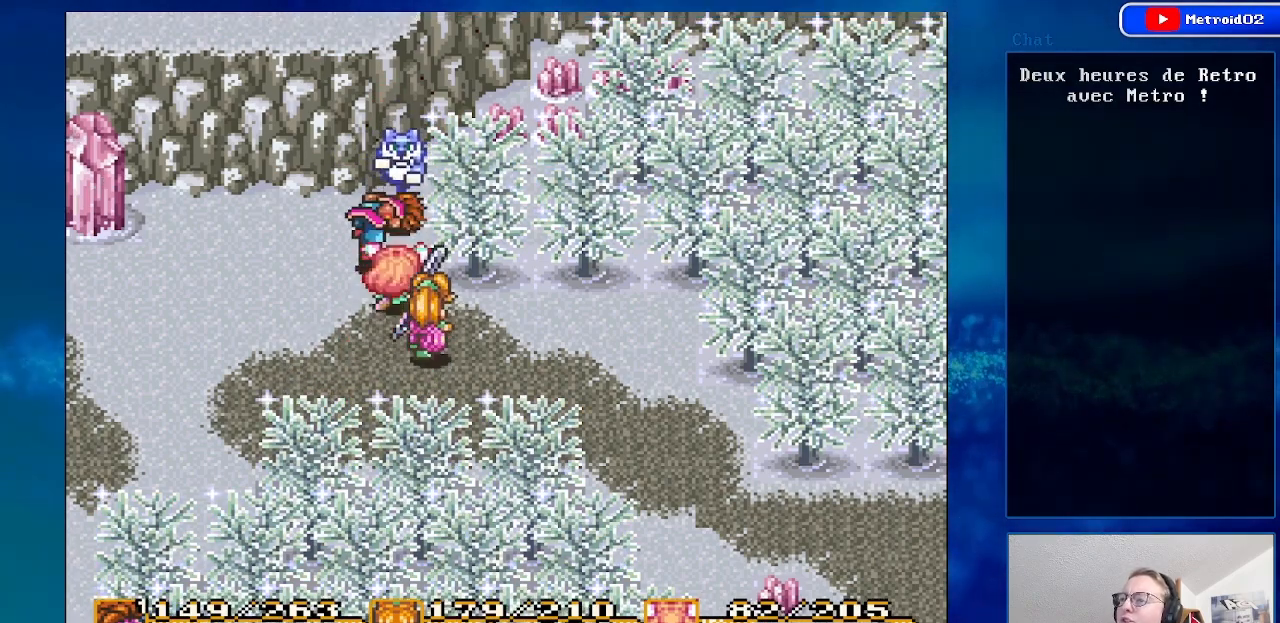
{"buttons": [], "events": [[17, "A", "down"], [67, "DPAD_UP", "up"], [250, "A", "up"]]}
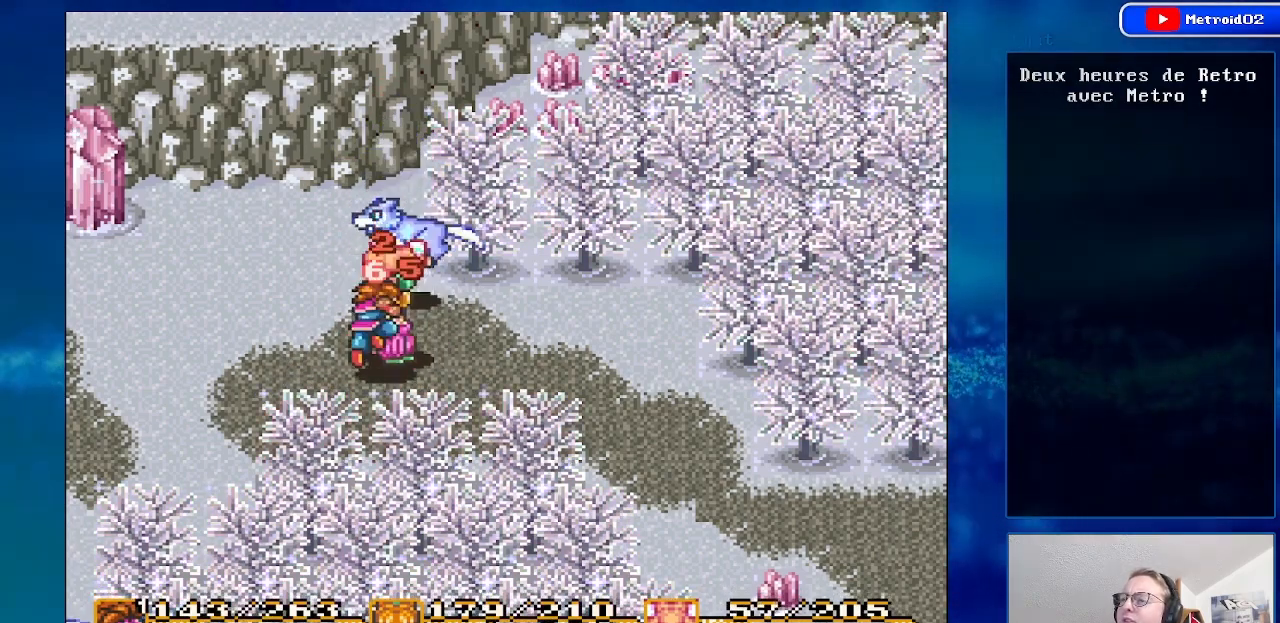
{"buttons": ["DPAD_UP"], "events": [[483, "DPAD_UP", "down"]]}
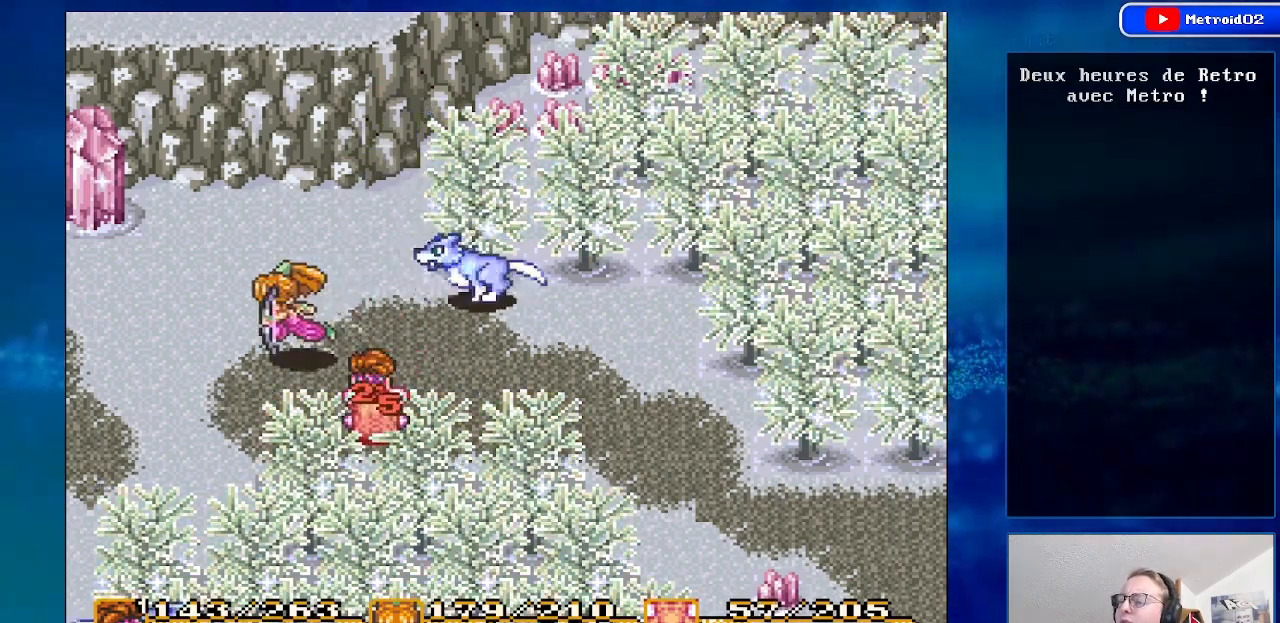
{"buttons": [], "events": [[317, "DPAD_UP", "up"]]}
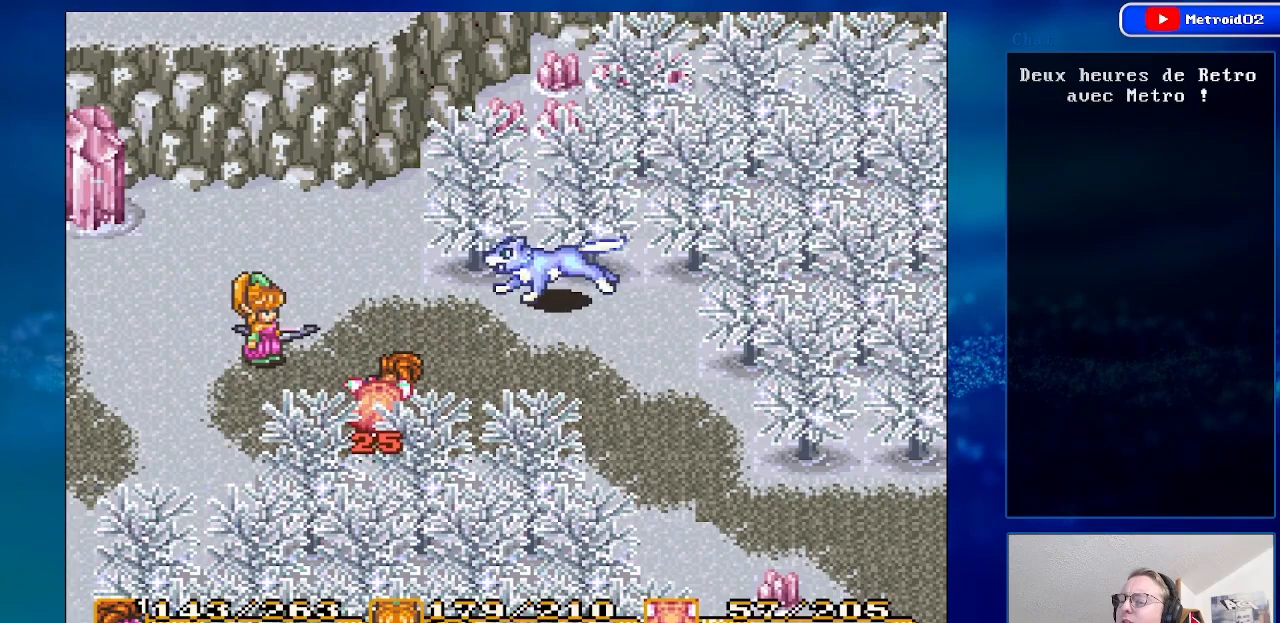
{"buttons": [], "events": [[117, "DPAD_UP", "down"], [367, "DPAD_UP", "up"]]}
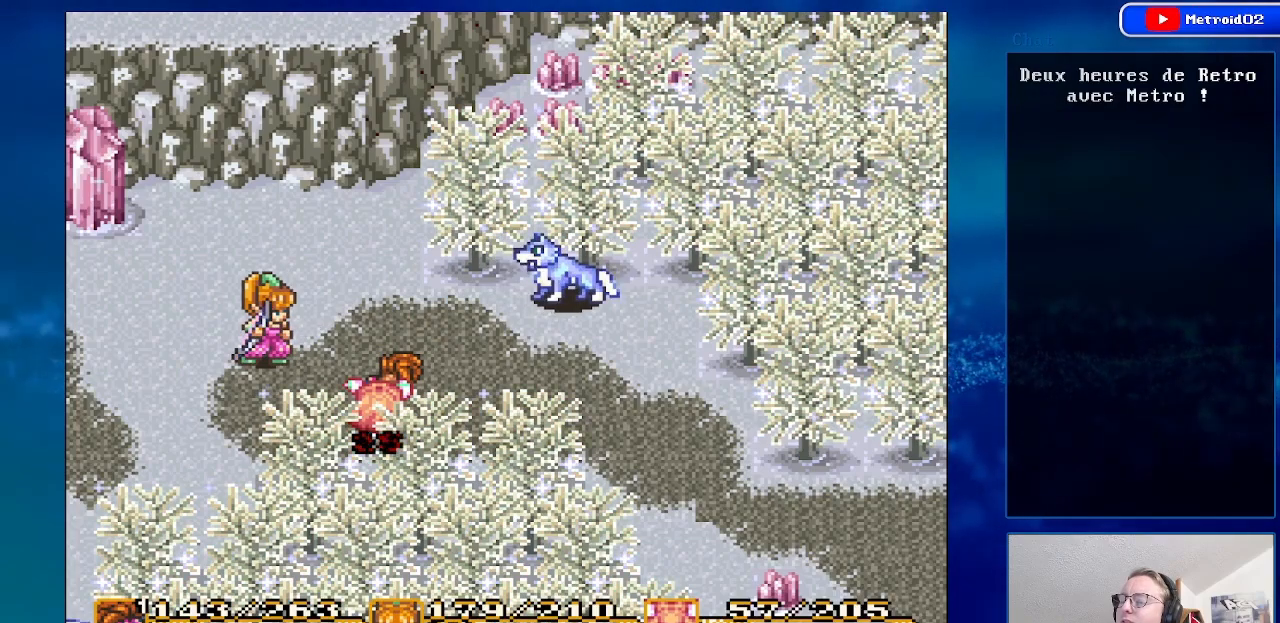
{"buttons": ["DPAD_UP", "DPAD_RIGHT"], "events": [[17, "DPAD_UP", "down"], [467, "DPAD_RIGHT", "down"]]}
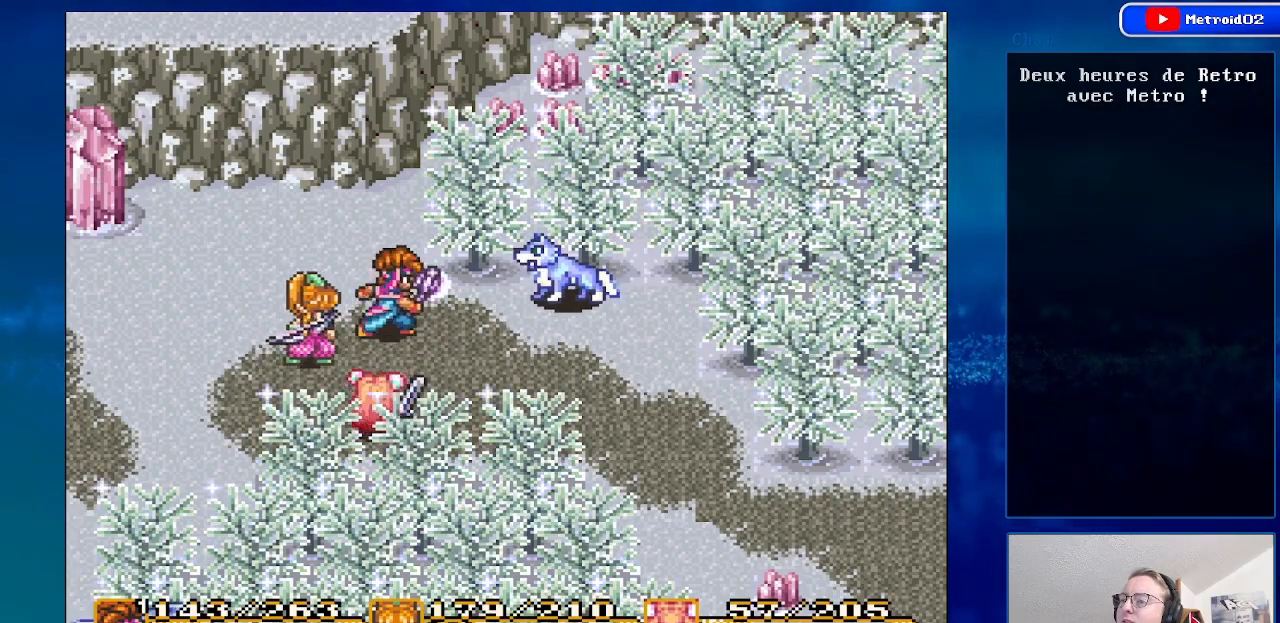
{"buttons": ["A"], "events": [[150, "A", "down"], [150, "DPAD_UP", "up"], [283, "DPAD_RIGHT", "up"]]}
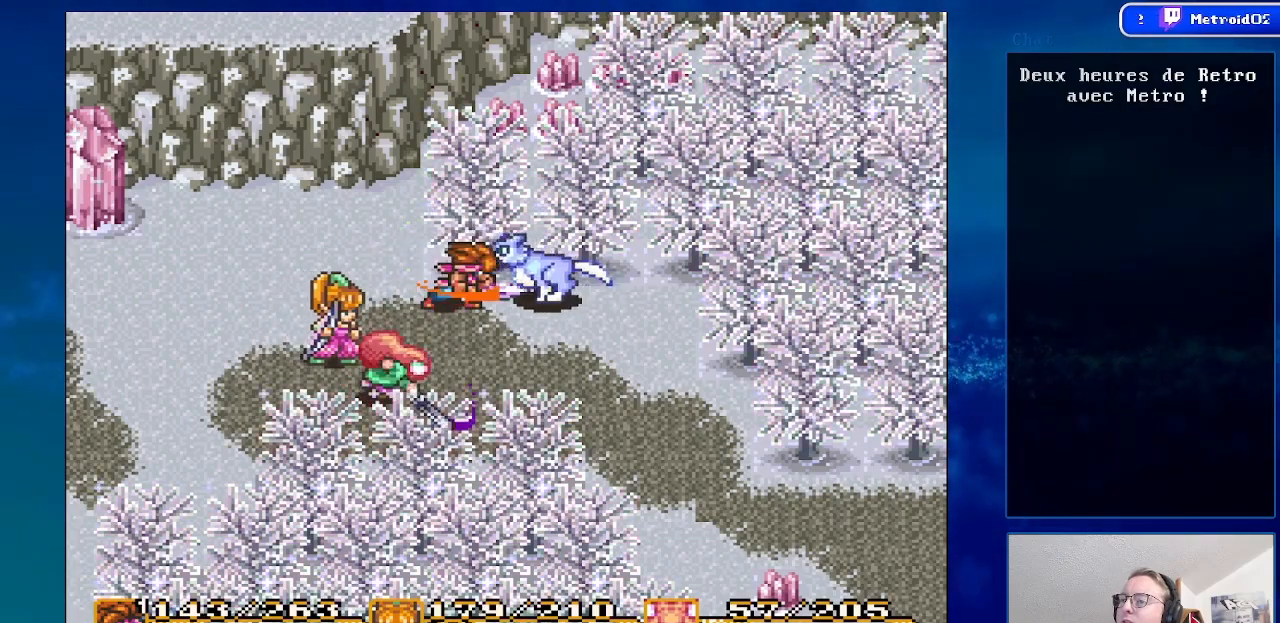
{"buttons": ["DPAD_DOWN"], "events": [[17, "A", "up"], [217, "DPAD_DOWN", "down"]]}
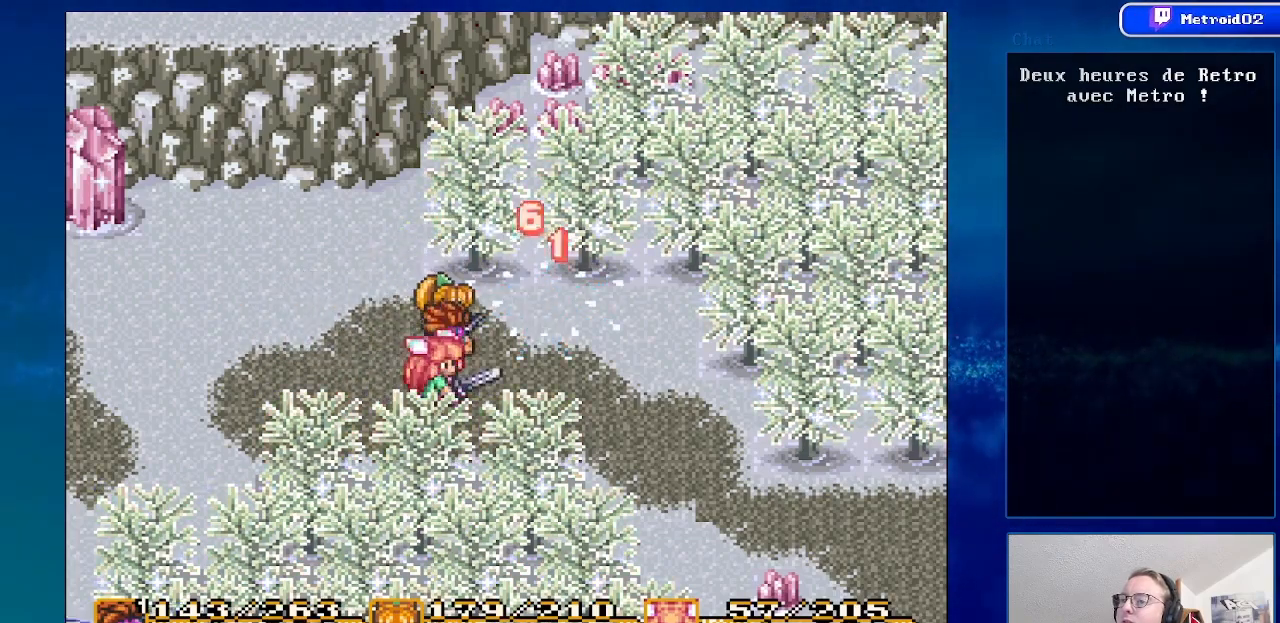
{"buttons": [], "events": [[50, "DPAD_DOWN", "up"], [83, "DPAD_LEFT", "down"], [250, "DPAD_LEFT", "up"]]}
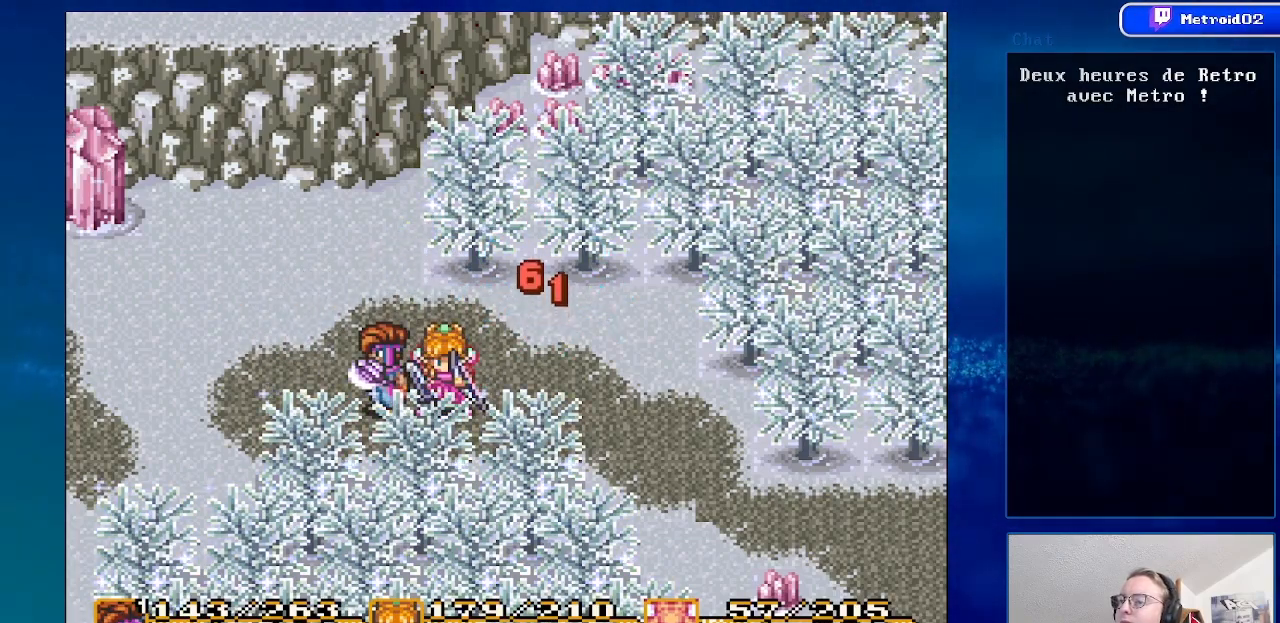
{"buttons": ["DPAD_LEFT"], "events": [[217, "DPAD_LEFT", "down"]]}
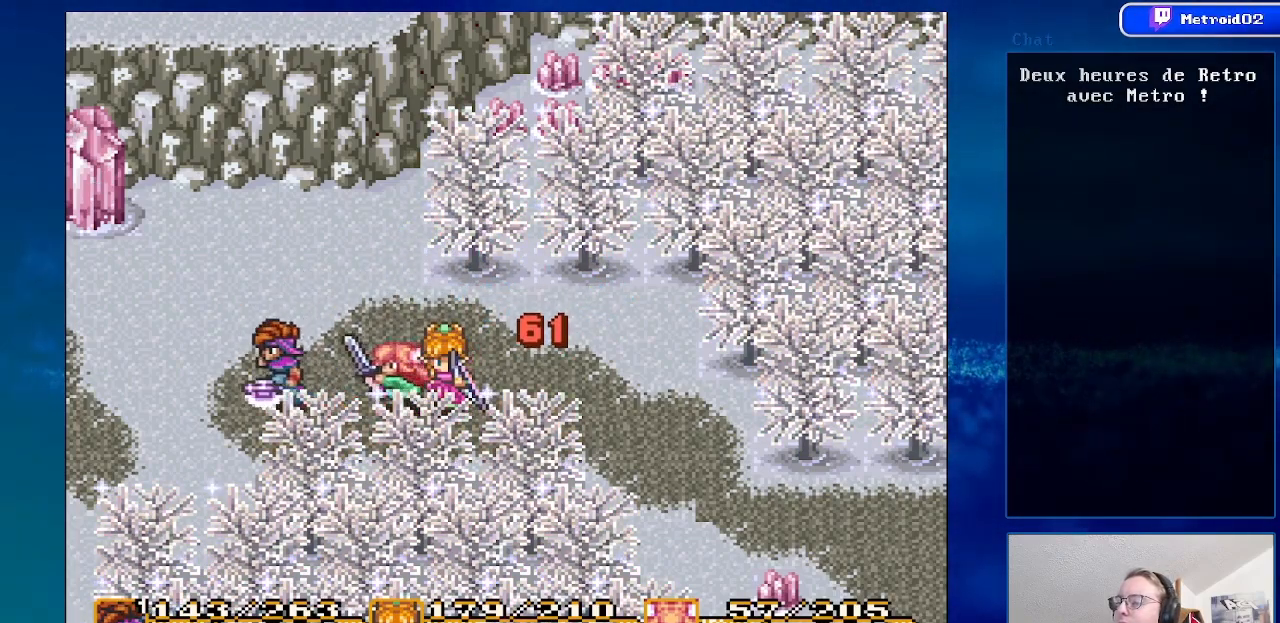
{"buttons": ["Y"], "events": [[50, "DPAD_LEFT", "up"], [283, "DPAD_RIGHT", "down"], [433, "DPAD_RIGHT", "up"], [450, "Y", "down"]]}